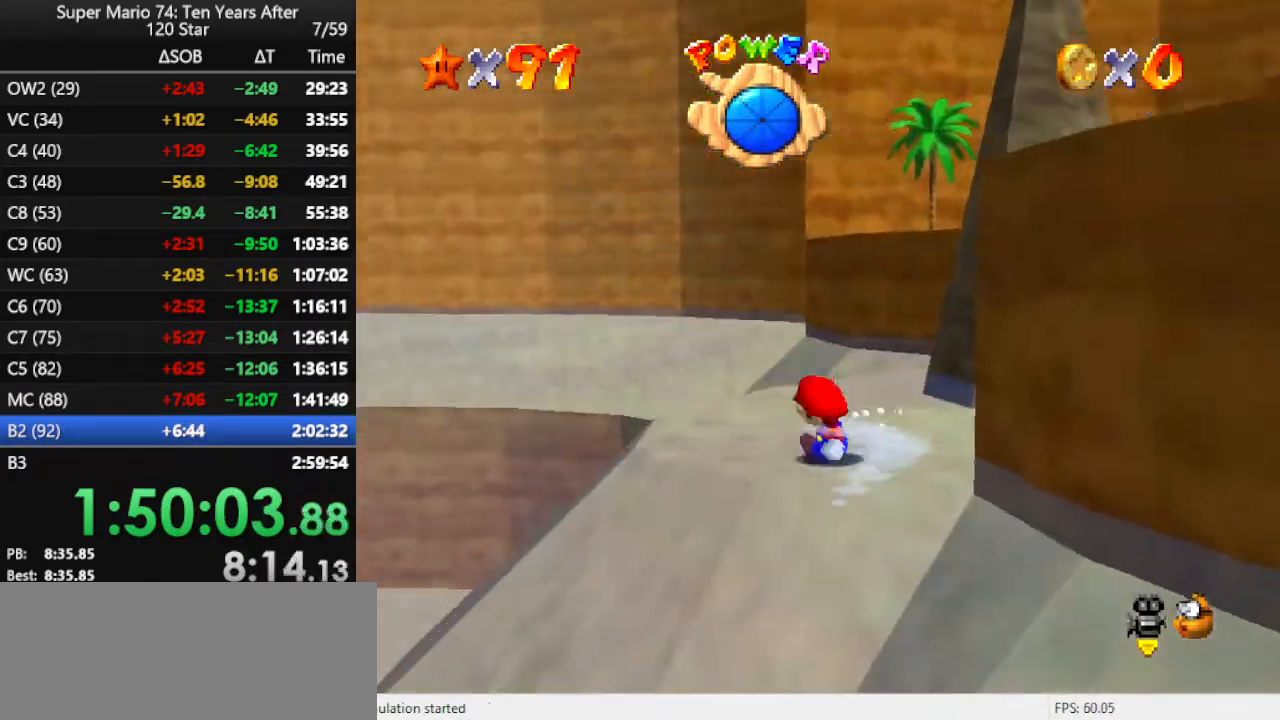
Gameplay with a controller (Nintendo layout); each line is a JSON object with the inputs held at the frame after it. "events" lists button and stick changes between this image and that frame as [ms after this image, input, new state], when the widget could be followed in between. Not read: L3 R3.
{"buttons": ["C_LEFT"], "left_stick": "center", "events": [[33, "A", "down"], [167, "A", "up"], [300, "C_LEFT", "down"], [400, "C_LEFT", "up"], [467, "C_LEFT", "down"], [500, "left_stick", "center"]]}
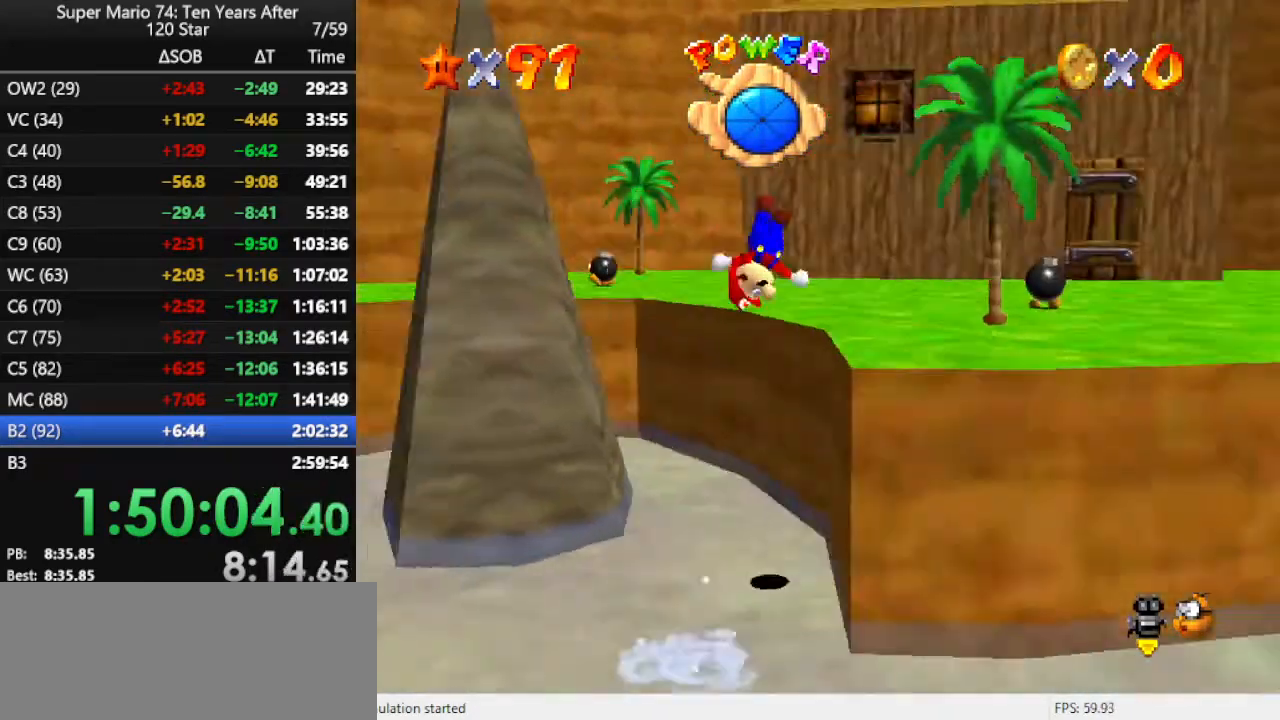
{"buttons": [], "left_stick": "up", "events": [[67, "C_LEFT", "up"], [167, "left_stick", "up-right"], [300, "left_stick", "up"]]}
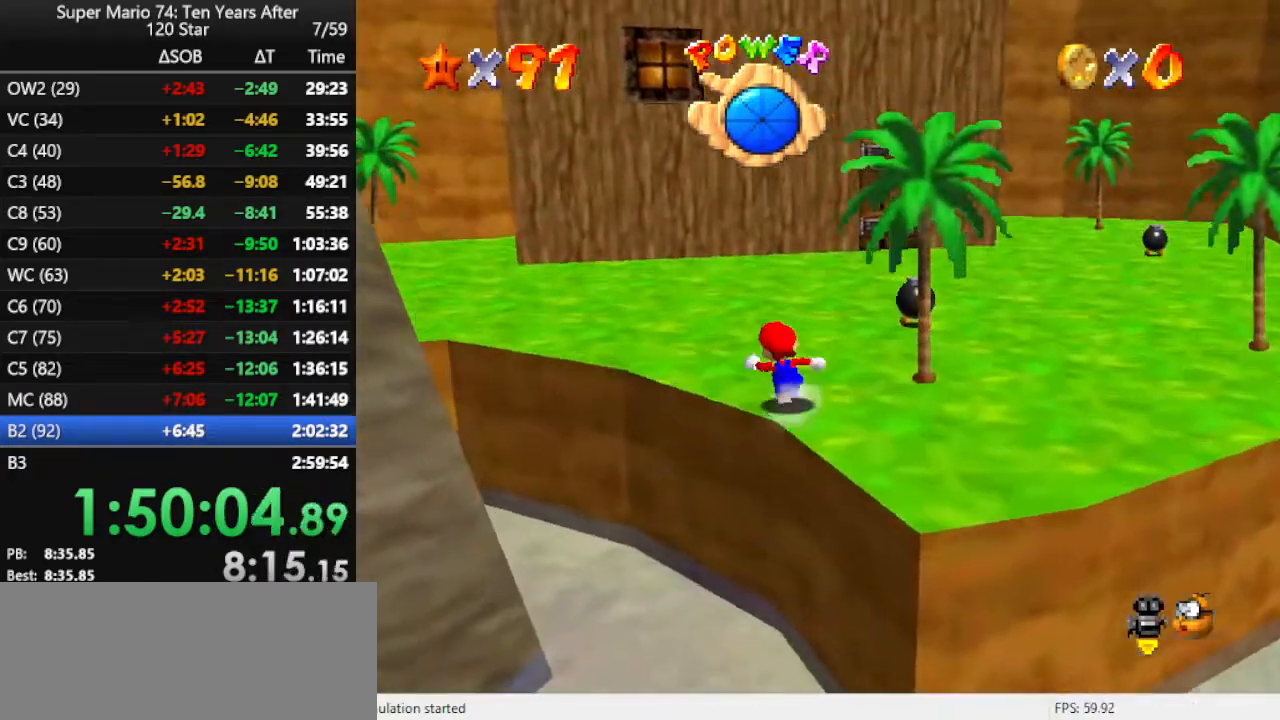
{"buttons": [], "left_stick": "up-left", "events": [[33, "left_stick", "up-left"], [200, "A", "down"], [267, "A", "up"], [433, "B", "down"], [467, "B", "up"]]}
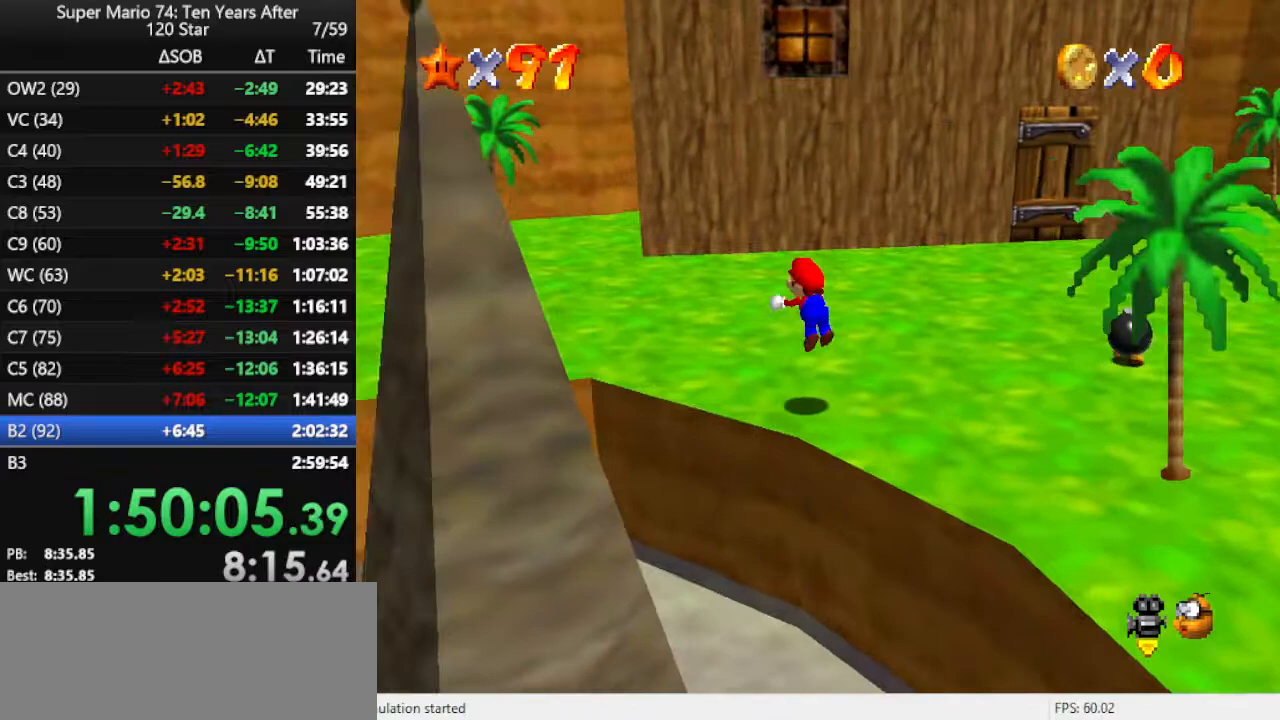
{"buttons": [], "left_stick": "up-left", "events": [[67, "left_stick", "left"], [167, "B", "down"], [267, "B", "up"], [333, "B", "down"], [433, "B", "up"], [500, "left_stick", "up-left"]]}
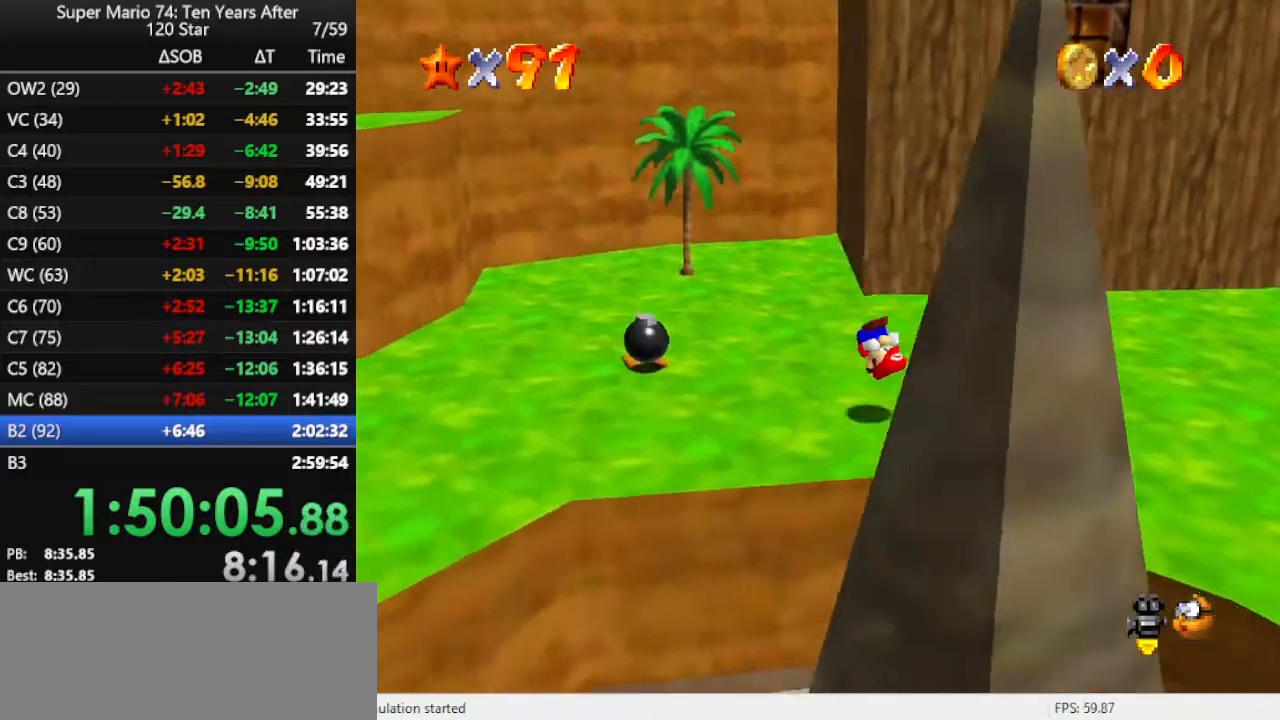
{"buttons": [], "left_stick": "up", "events": [[233, "left_stick", "up"]]}
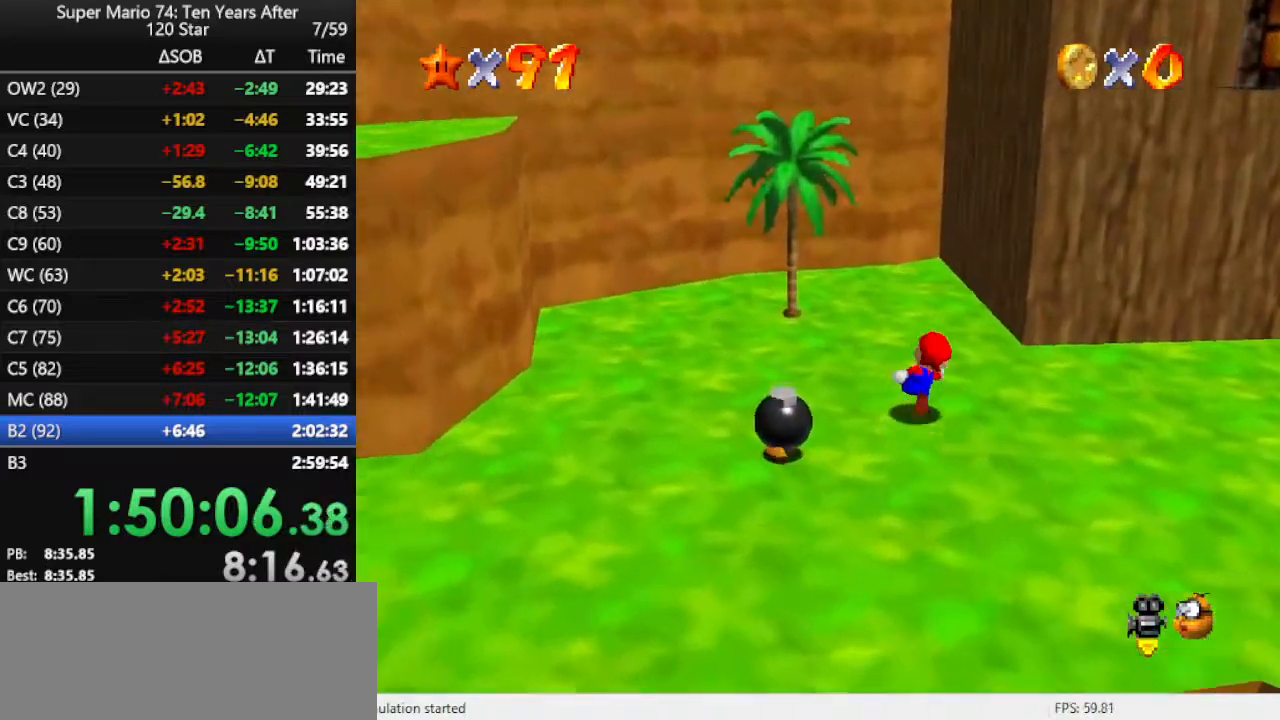
{"buttons": [], "left_stick": "up", "events": [[233, "A", "down"], [300, "A", "up"]]}
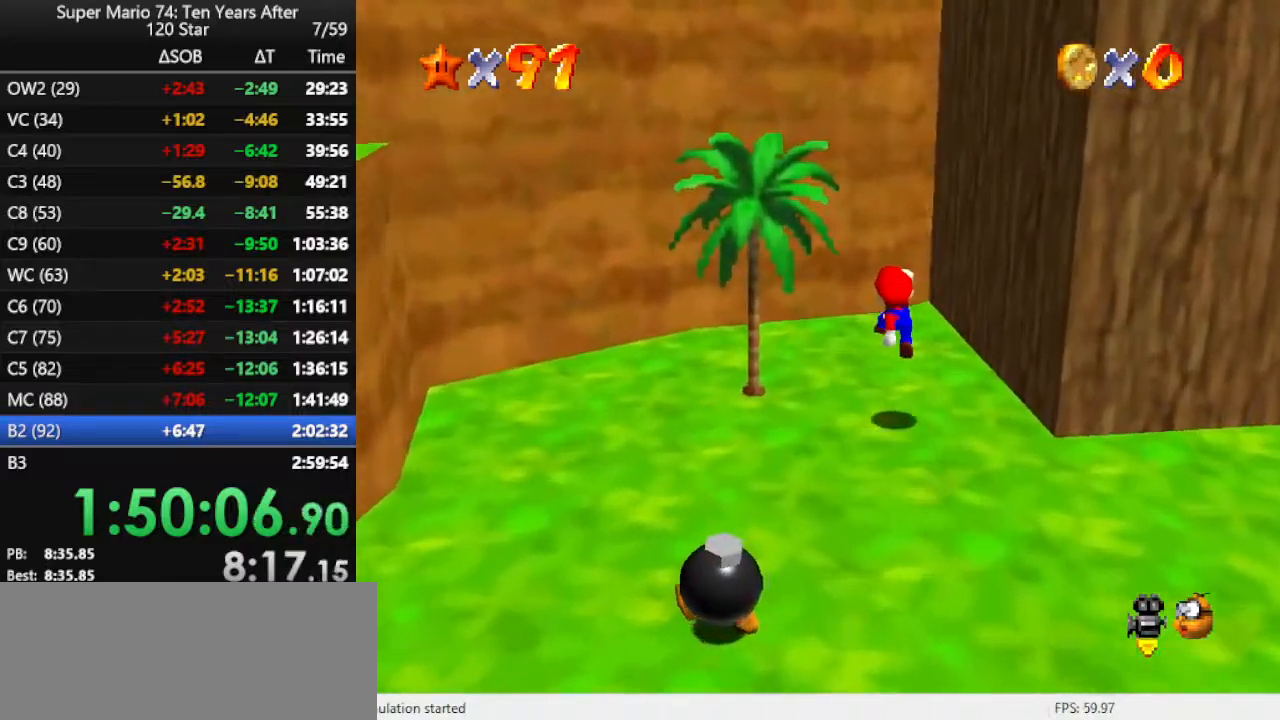
{"buttons": ["A"], "left_stick": "up", "events": [[267, "A", "down"]]}
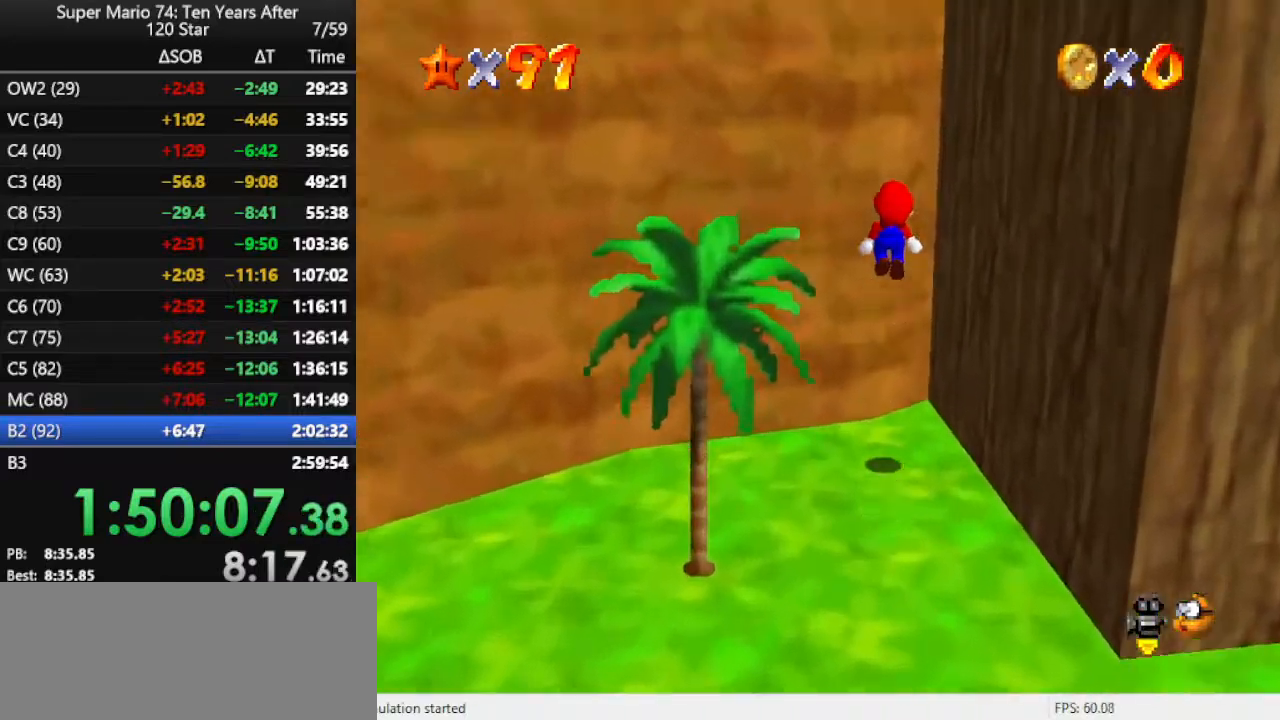
{"buttons": ["A"], "left_stick": "up-right", "events": [[233, "A", "up"], [300, "A", "down"], [300, "left_stick", "up-right"]]}
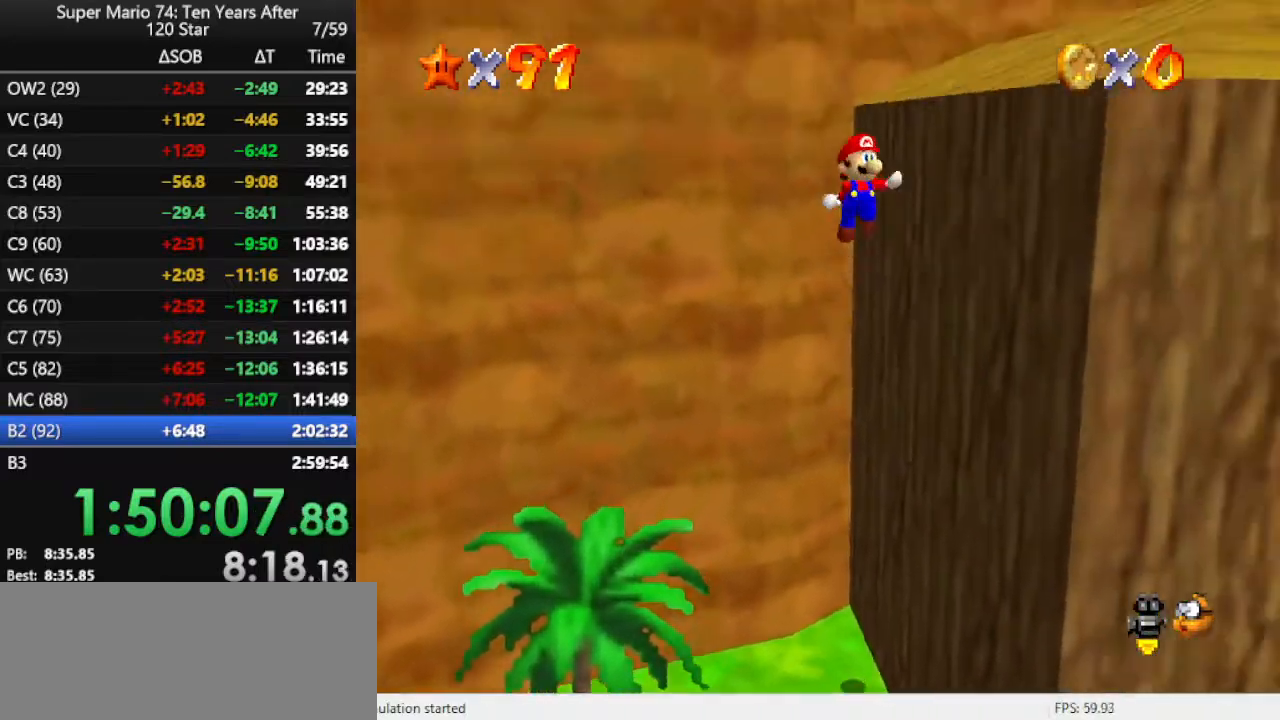
{"buttons": [], "left_stick": "up-right", "events": [[333, "A", "up"]]}
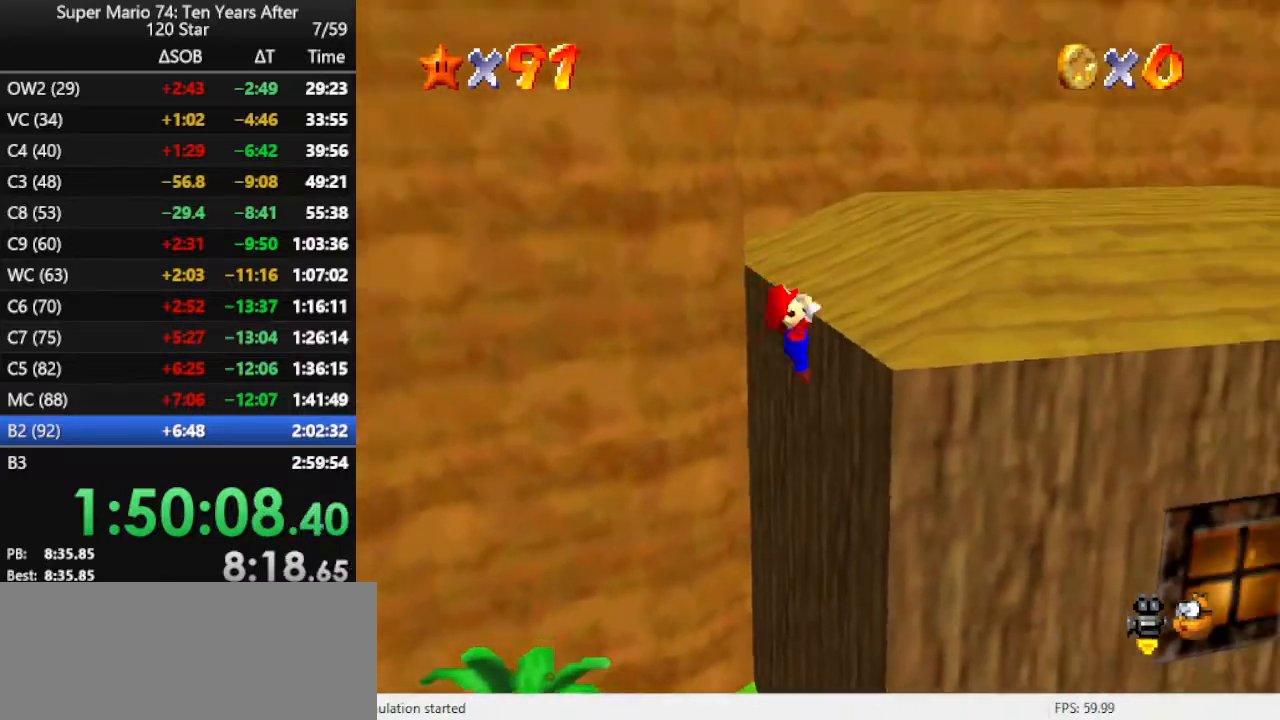
{"buttons": [], "left_stick": "up-right", "events": [[33, "A", "down"], [133, "A", "up"], [167, "A", "down"], [300, "A", "up"]]}
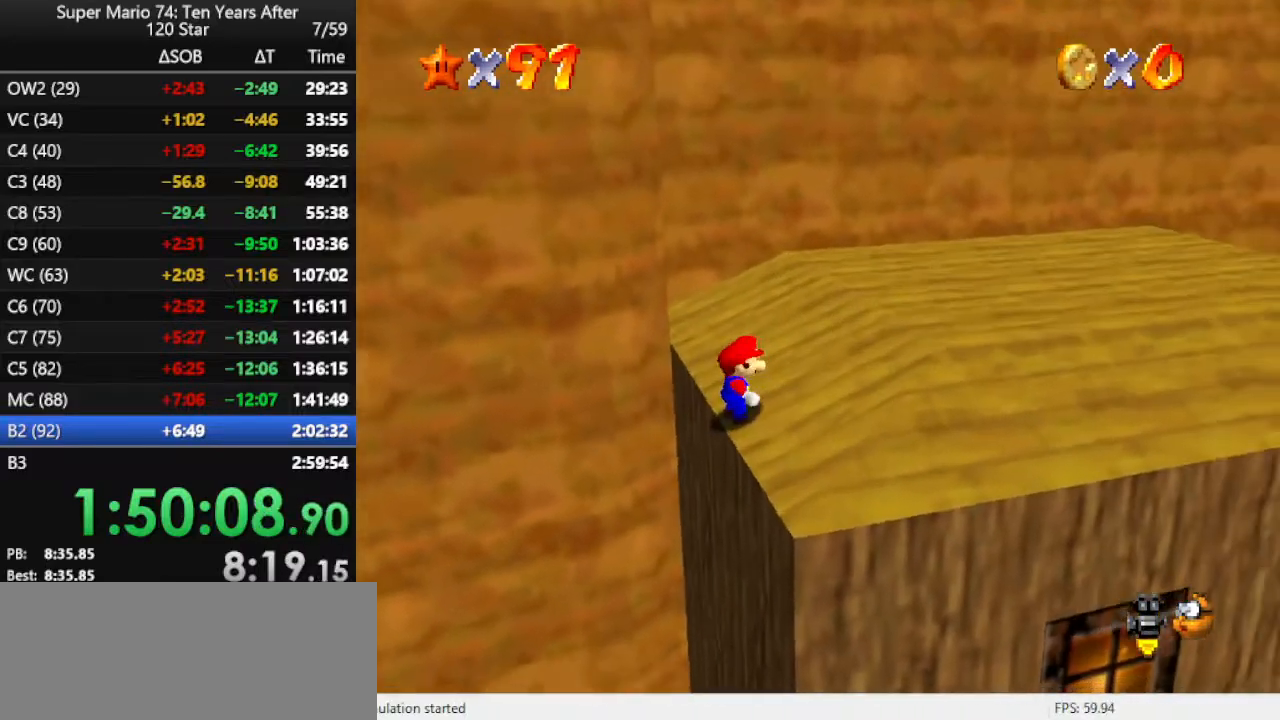
{"buttons": [], "left_stick": "up-right", "events": [[133, "A", "down"], [200, "A", "up"], [200, "B", "down"], [267, "B", "up"]]}
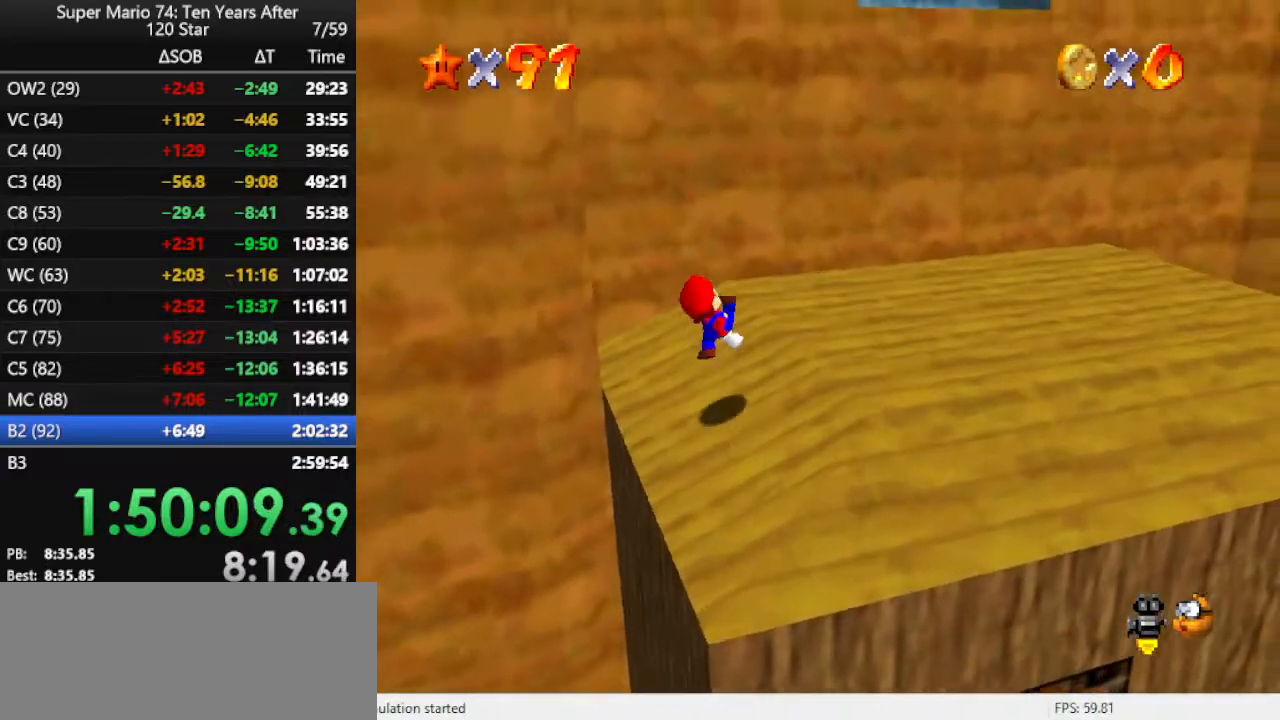
{"buttons": [], "left_stick": "up-right", "events": [[200, "A", "down"], [267, "A", "up"]]}
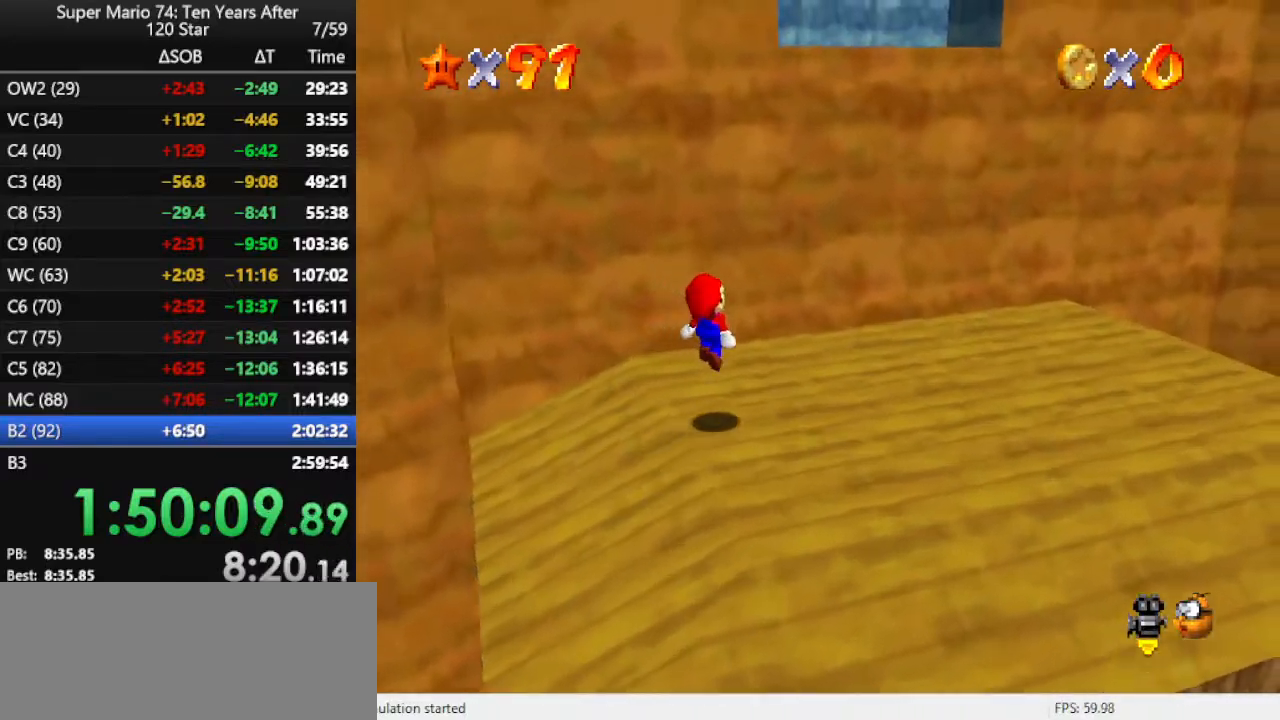
{"buttons": ["A"], "left_stick": "up", "events": [[233, "A", "down"], [400, "left_stick", "center"], [500, "left_stick", "up"]]}
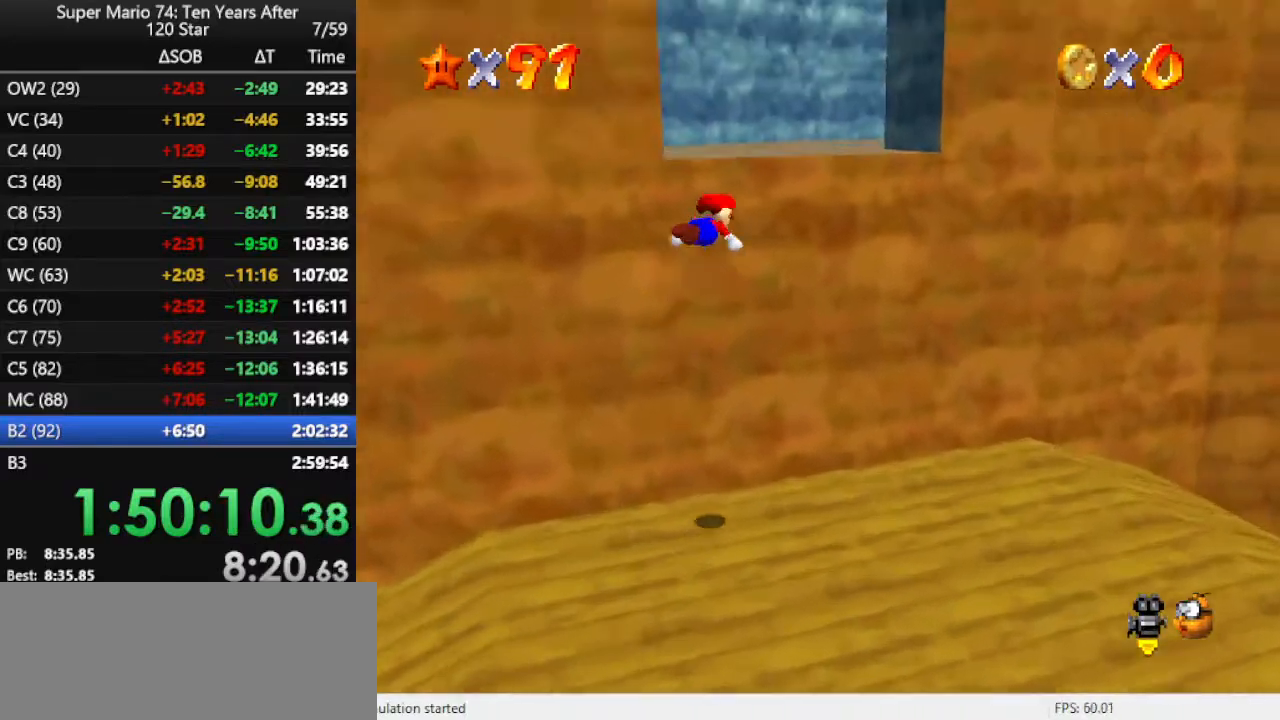
{"buttons": ["C_LEFT"], "left_stick": "up-left", "events": [[200, "A", "up"], [333, "C_LEFT", "down"], [433, "C_LEFT", "up"], [467, "left_stick", "up-left"], [500, "C_LEFT", "down"]]}
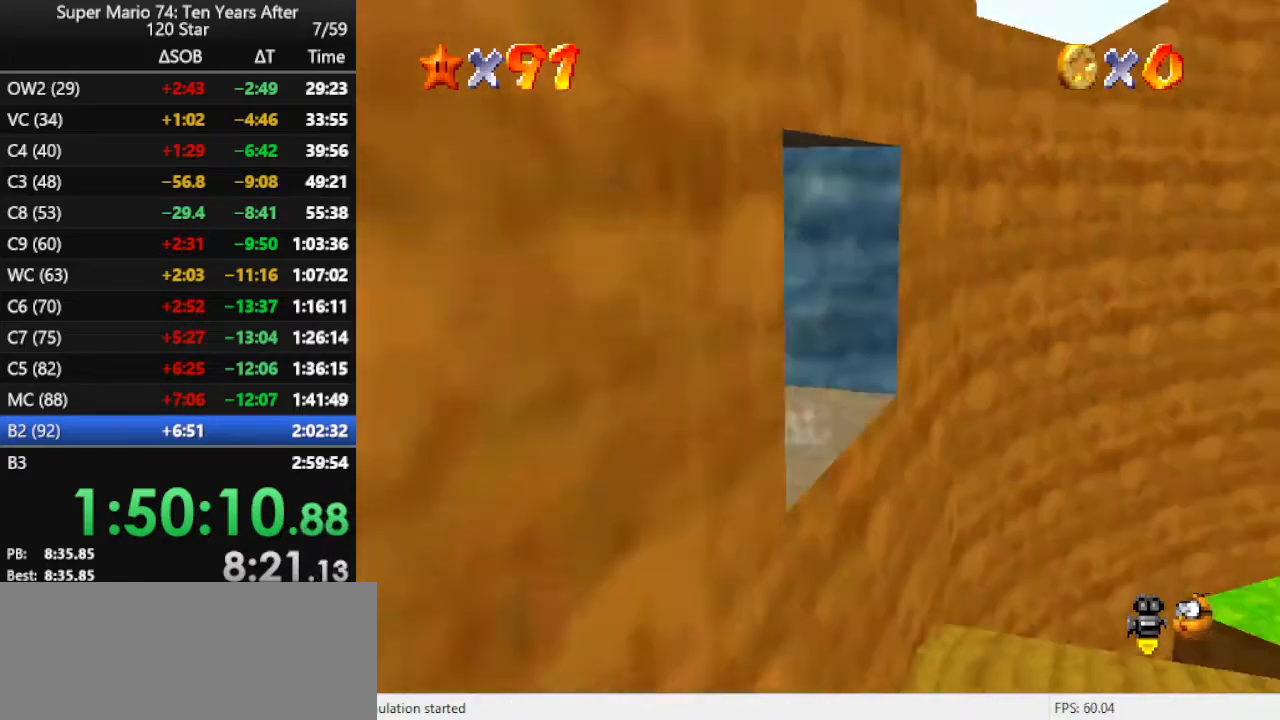
{"buttons": [], "left_stick": "up-left", "events": [[100, "C_LEFT", "up"]]}
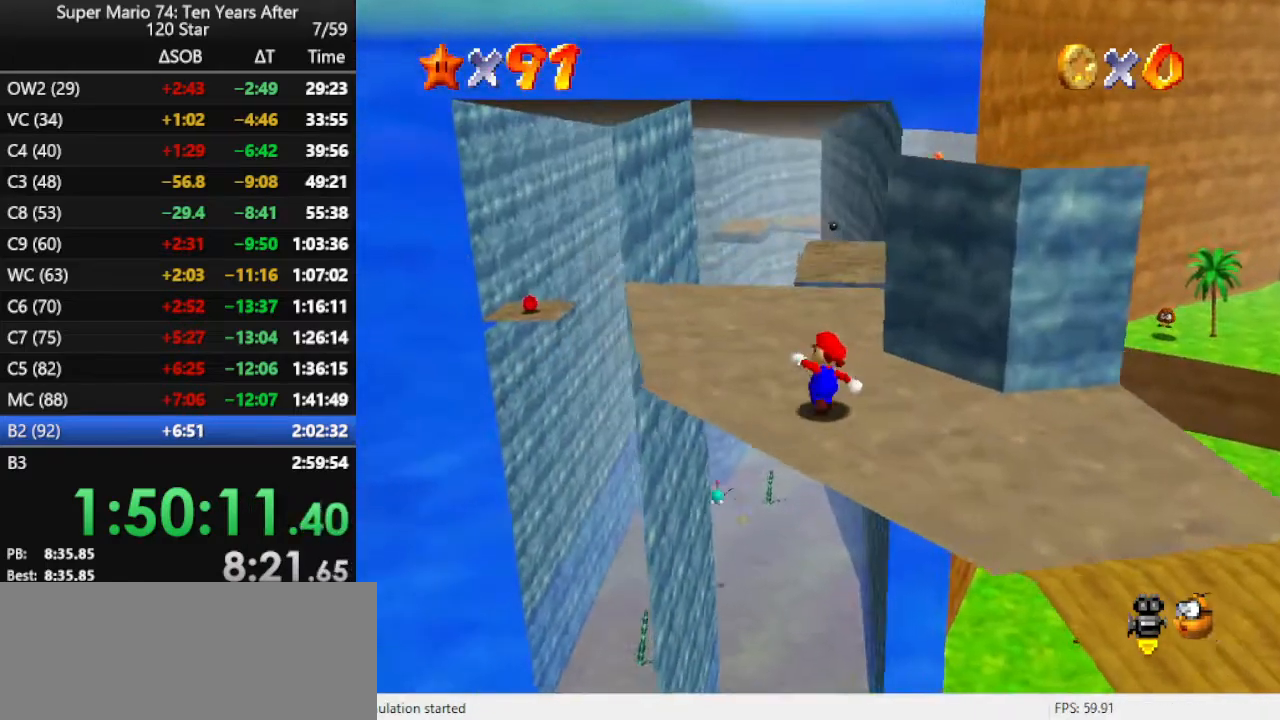
{"buttons": [], "left_stick": "up-left", "events": [[33, "left_stick", "up"], [67, "C_LEFT", "down"], [200, "C_LEFT", "up"], [200, "left_stick", "up-left"]]}
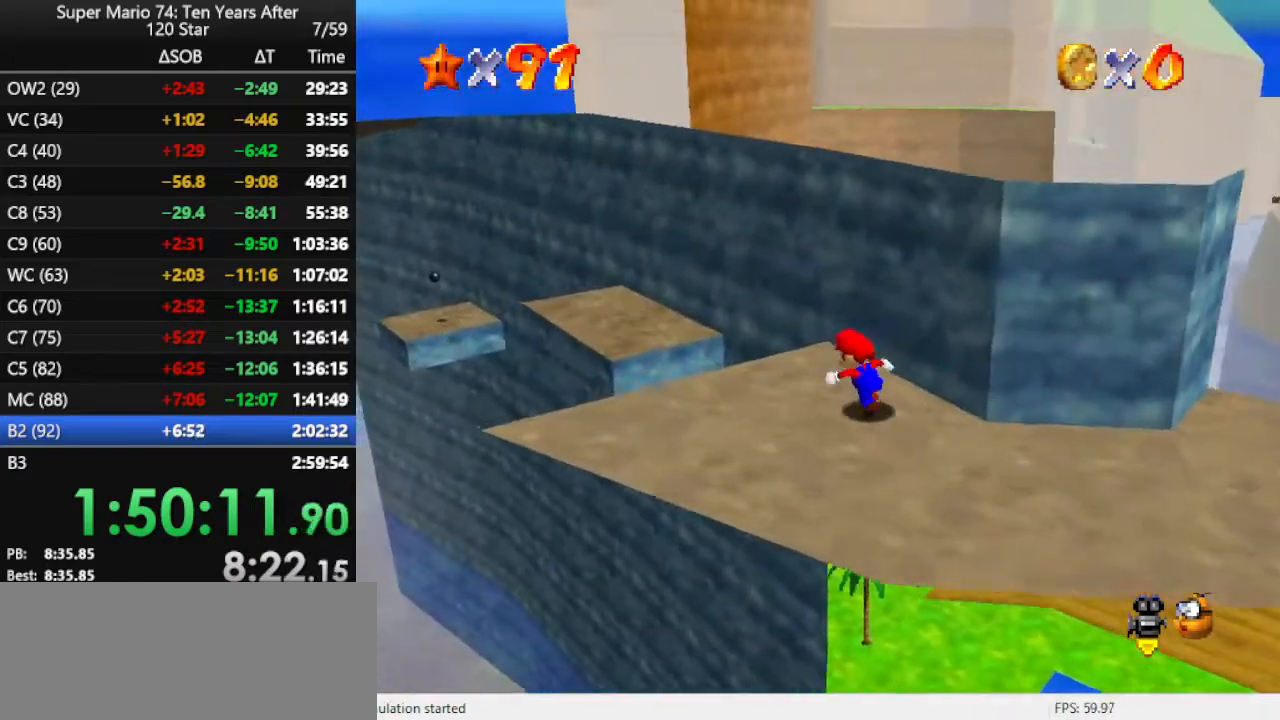
{"buttons": [], "left_stick": "right", "events": [[167, "A", "down"], [300, "A", "up"], [467, "left_stick", "right"]]}
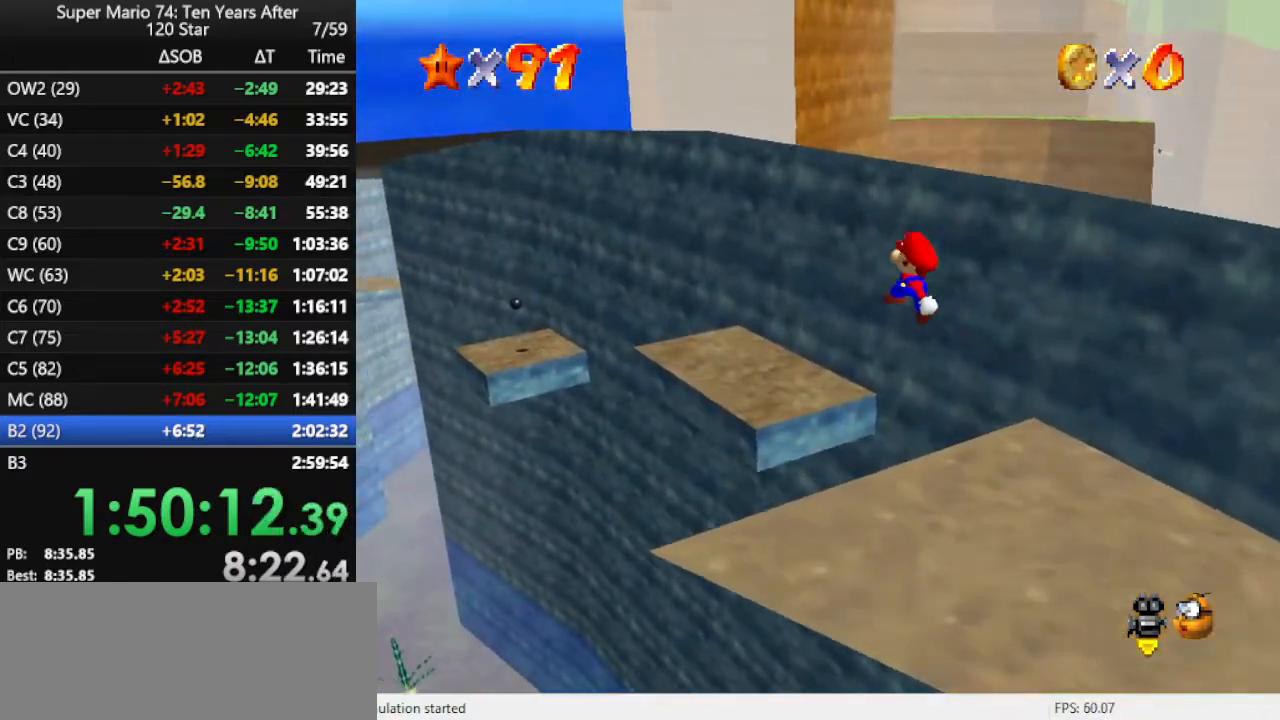
{"buttons": [], "left_stick": "up-left", "events": [[100, "B", "down"], [100, "left_stick", "up"], [167, "B", "up"], [300, "left_stick", "up-left"]]}
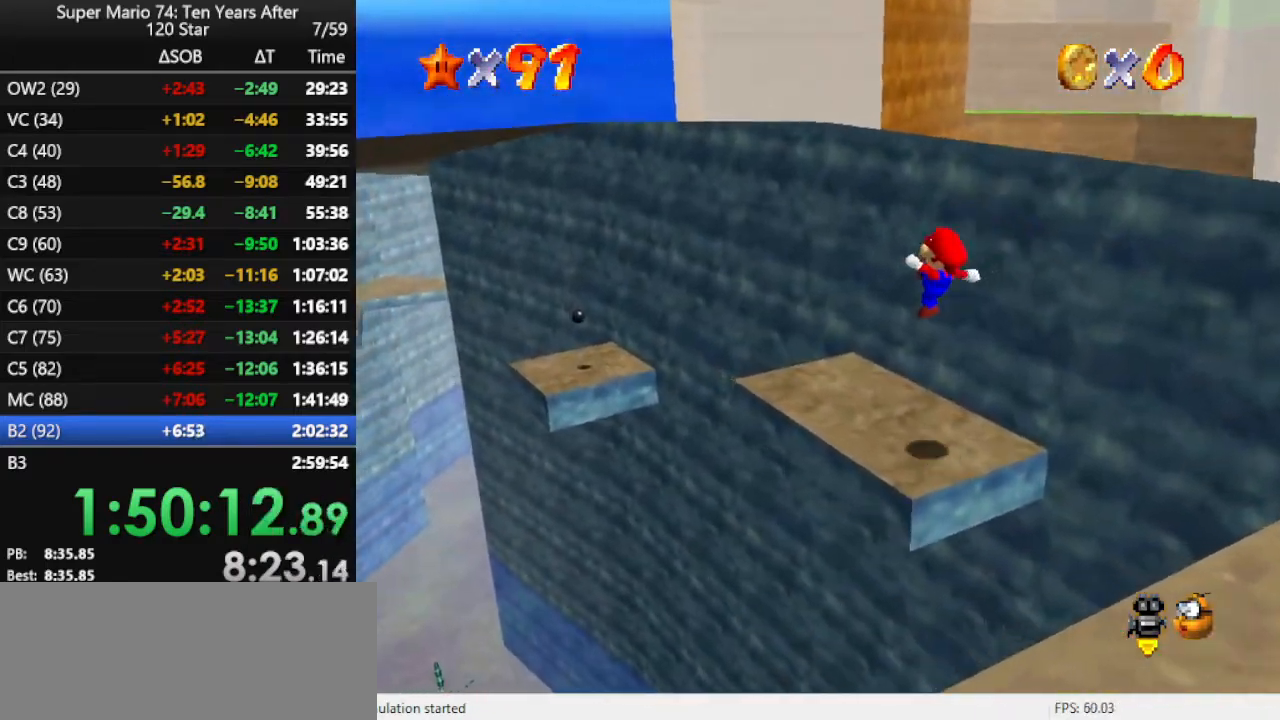
{"buttons": ["A"], "left_stick": "up-left", "events": [[467, "A", "down"]]}
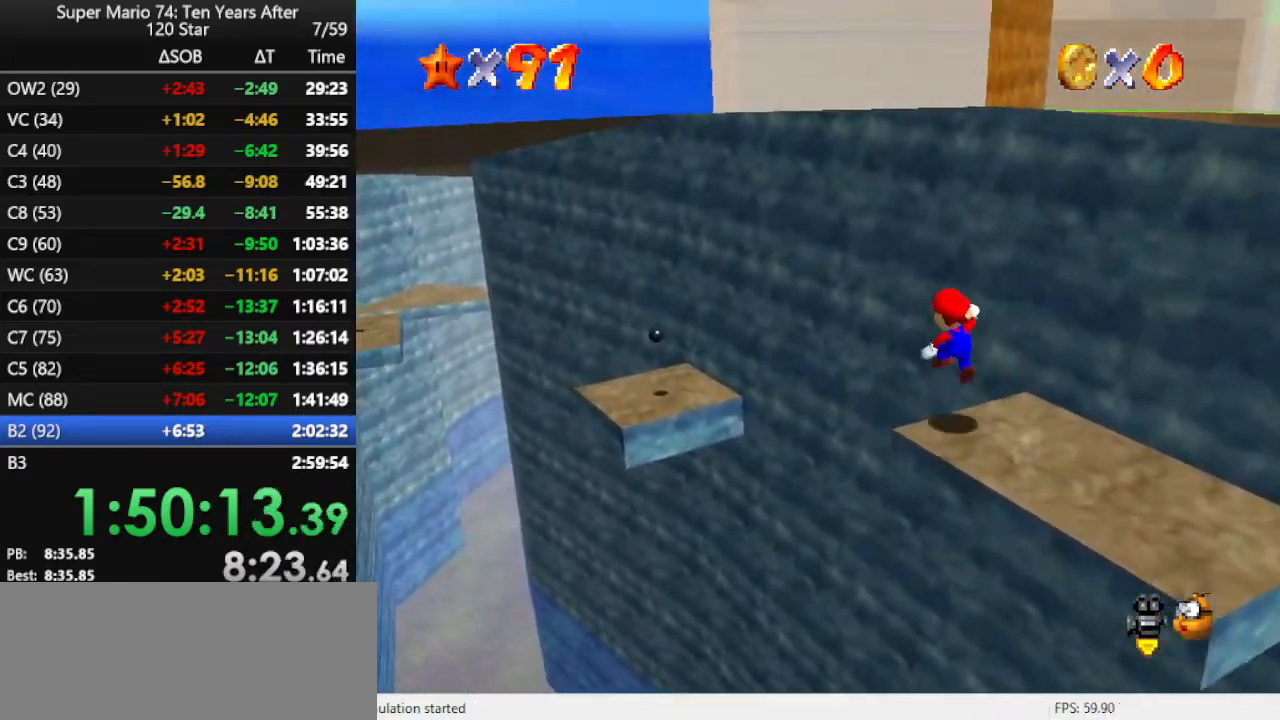
{"buttons": [], "left_stick": "center", "events": [[233, "A", "up"], [500, "left_stick", "center"]]}
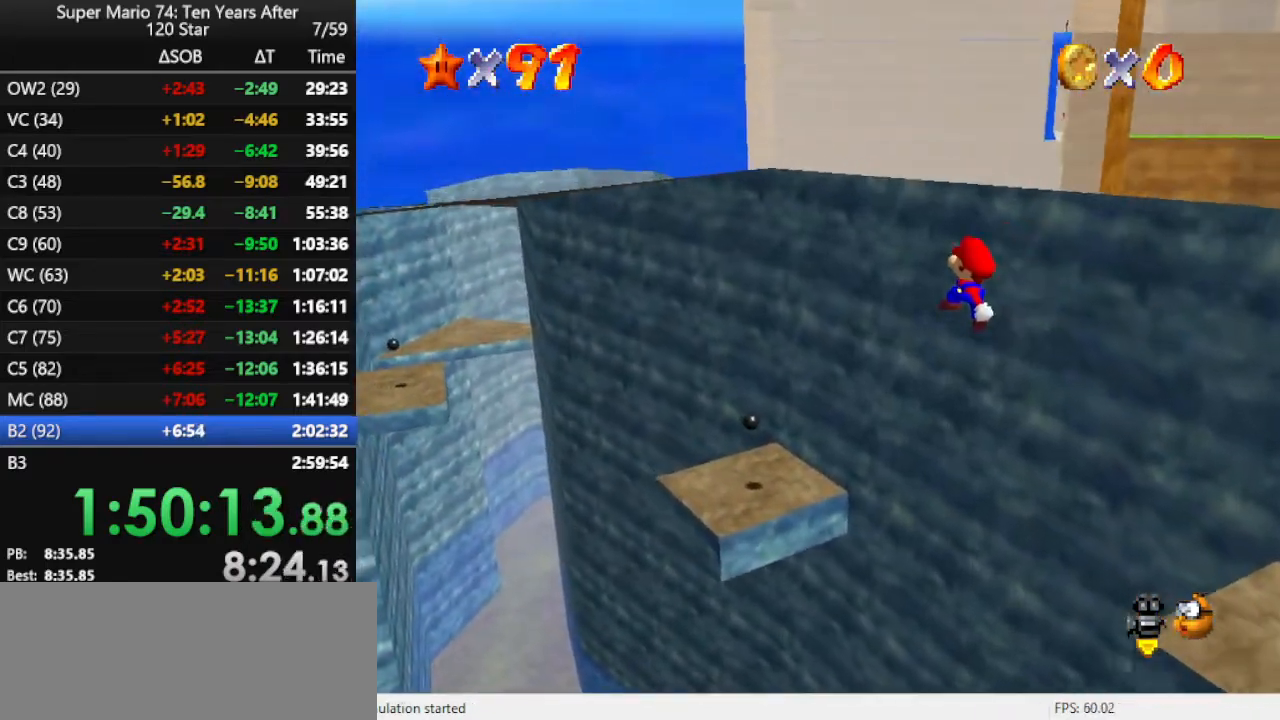
{"buttons": [], "left_stick": "left", "events": [[33, "left_stick", "down-right"], [167, "B", "down"], [200, "left_stick", "left"], [267, "B", "up"]]}
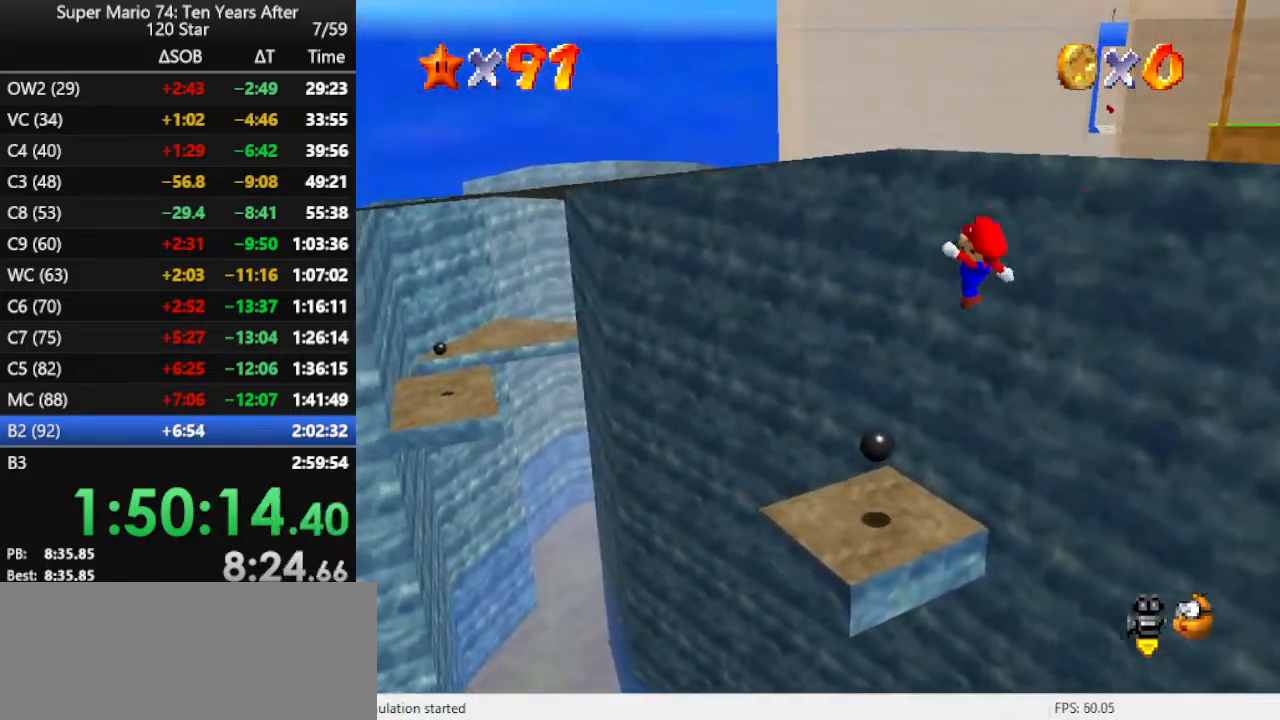
{"buttons": ["A"], "left_stick": "down-right", "events": [[267, "left_stick", "center"], [400, "left_stick", "right"], [467, "A", "down"], [500, "left_stick", "down-right"]]}
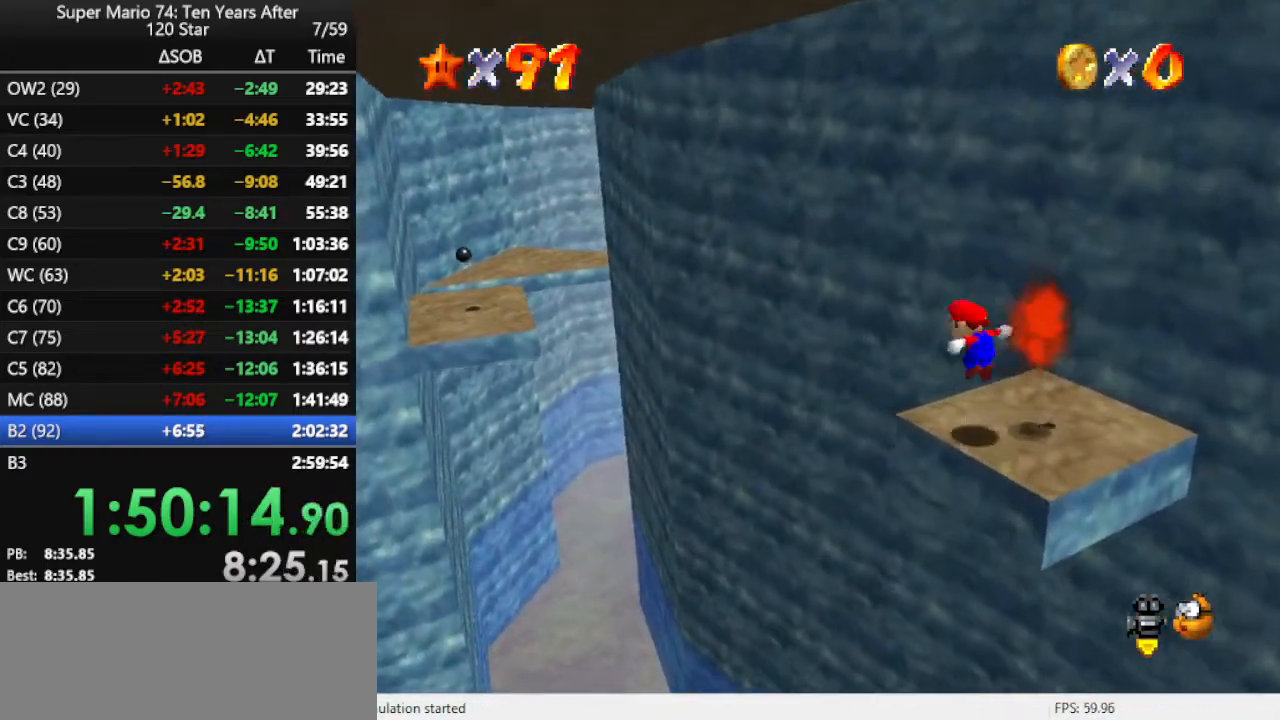
{"buttons": [], "left_stick": "down-right", "events": [[433, "A", "up"]]}
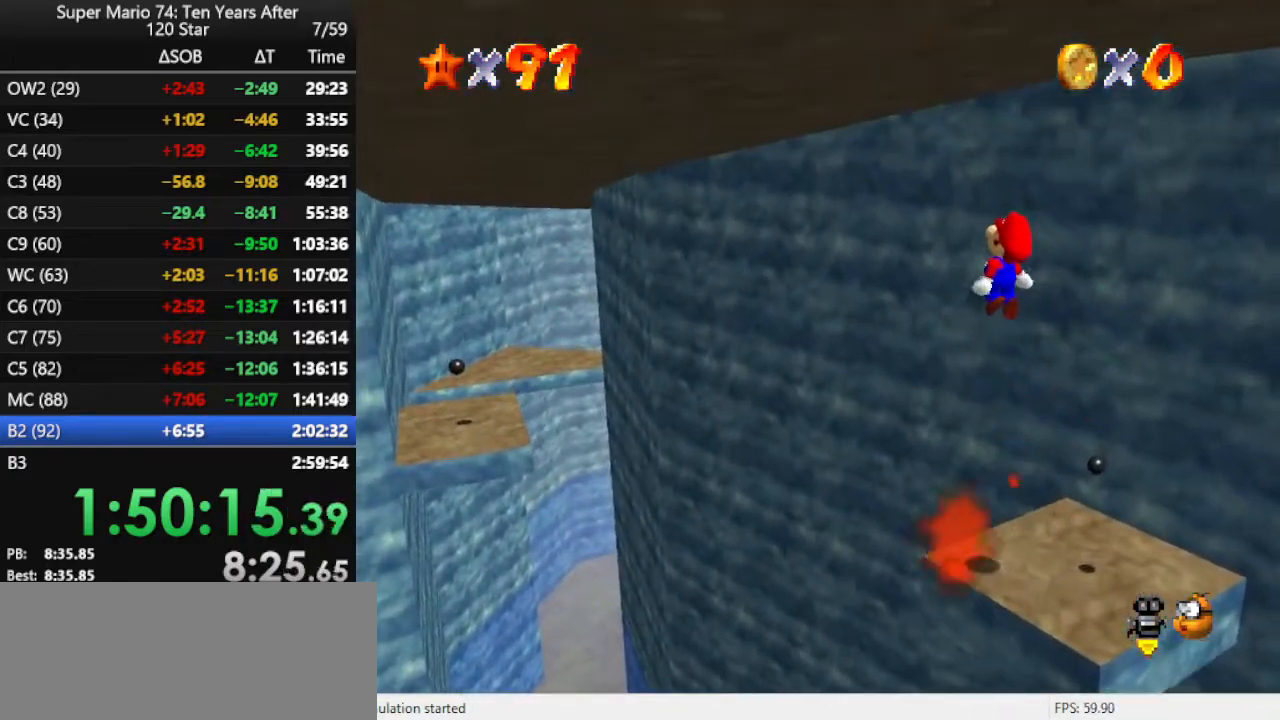
{"buttons": [], "left_stick": "center", "events": [[433, "left_stick", "center"]]}
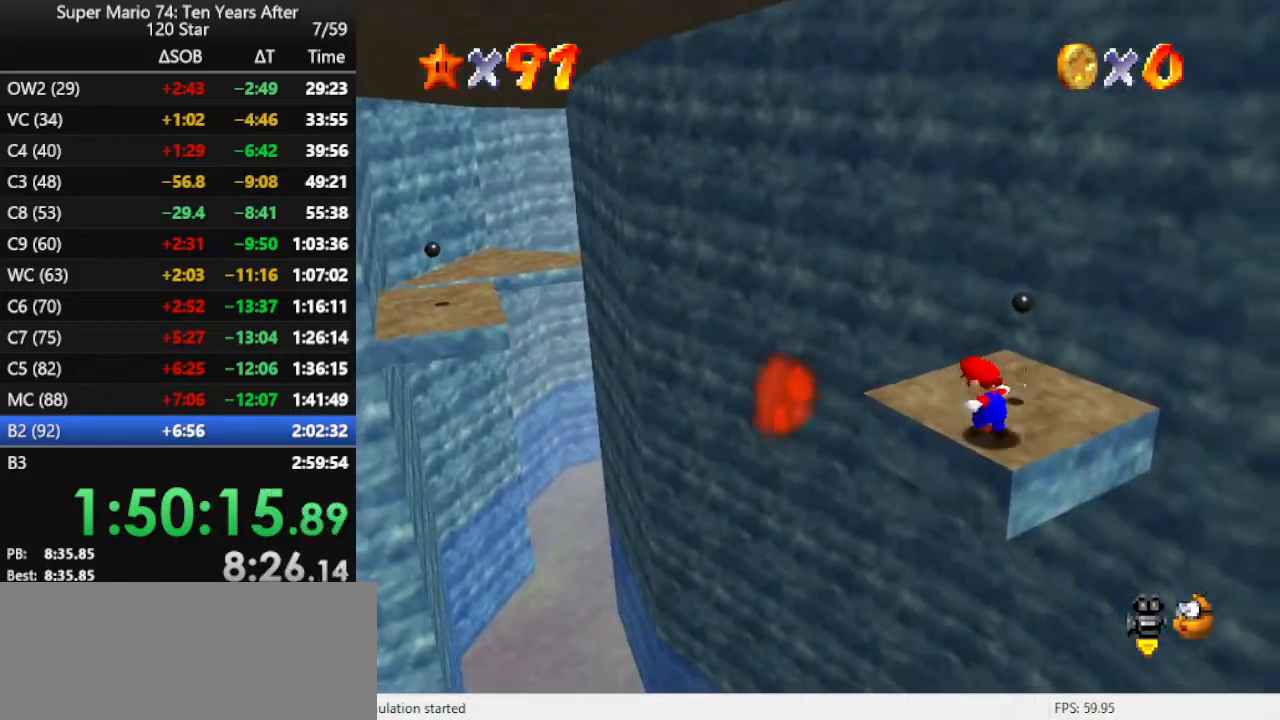
{"buttons": [], "left_stick": "center", "events": [[100, "C_RIGHT", "down"], [167, "C_DOWN", "down"], [233, "C_DOWN", "up"], [233, "C_RIGHT", "up"]]}
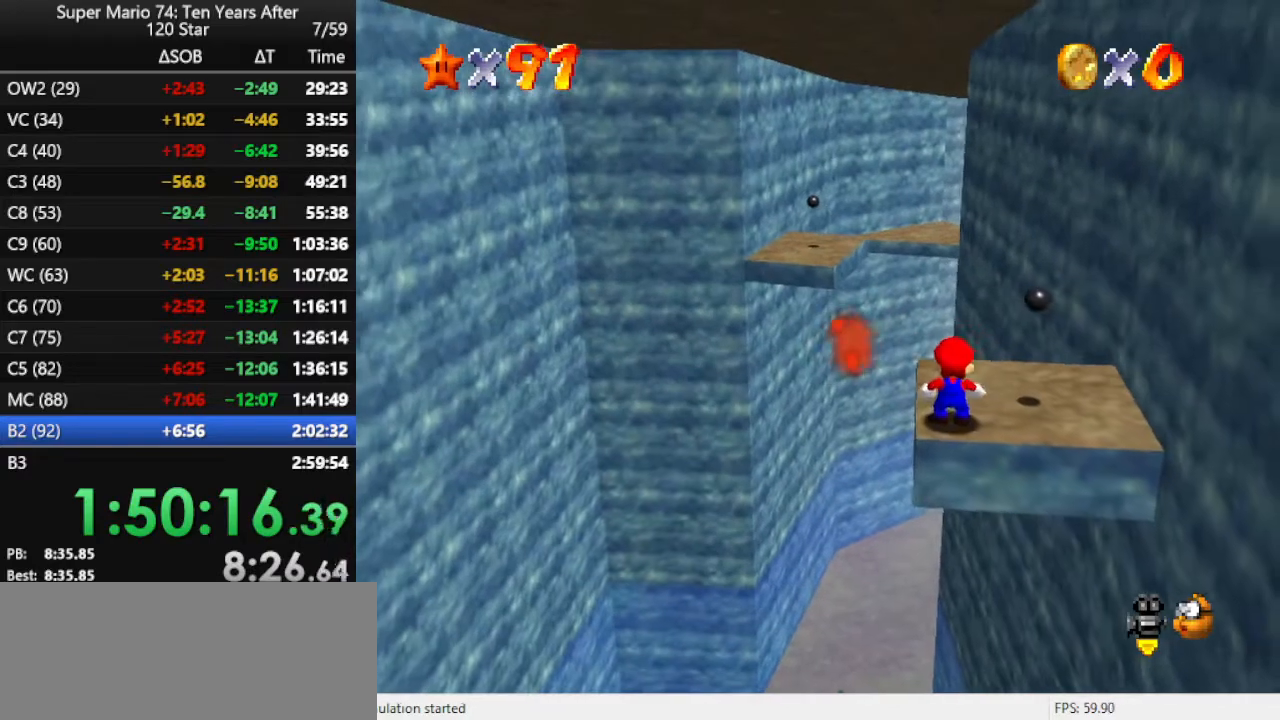
{"buttons": [], "left_stick": "up", "events": [[100, "left_stick", "right"], [233, "left_stick", "up-right"], [367, "left_stick", "up"]]}
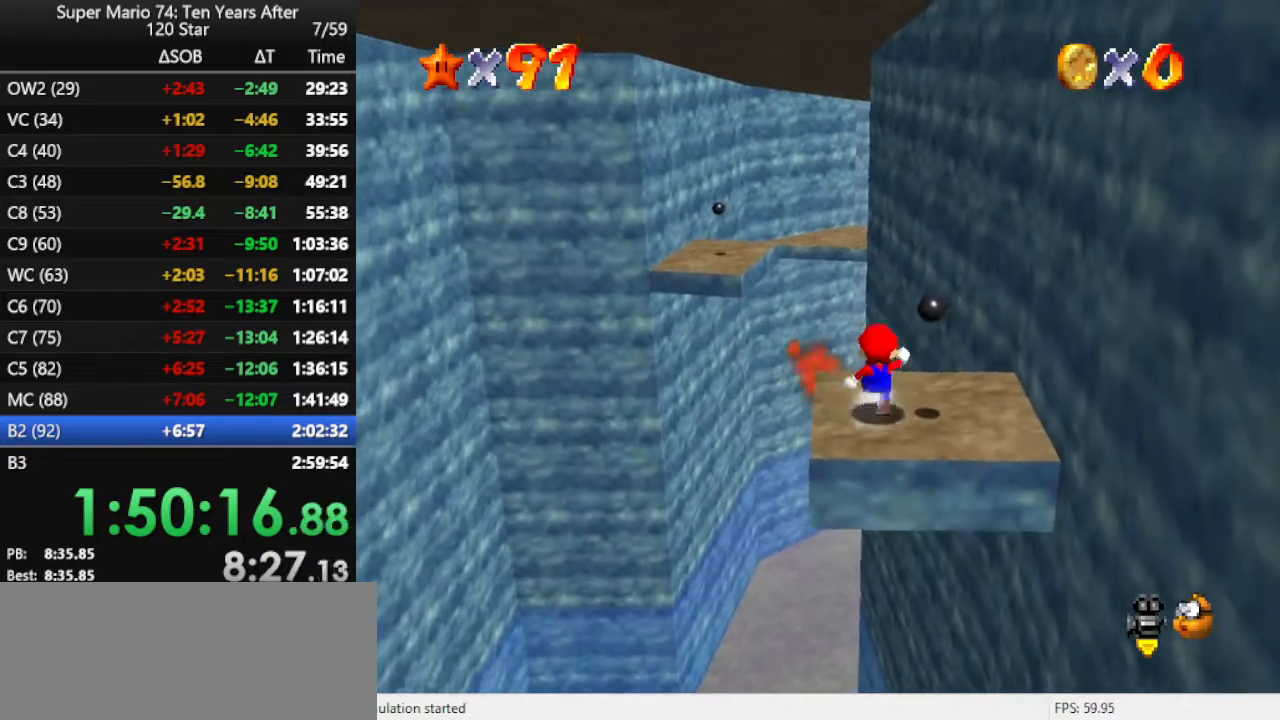
{"buttons": ["A"], "left_stick": "up-left", "events": [[167, "left_stick", "up-left"], [200, "Z", "down"], [233, "A", "down"], [500, "Z", "up"]]}
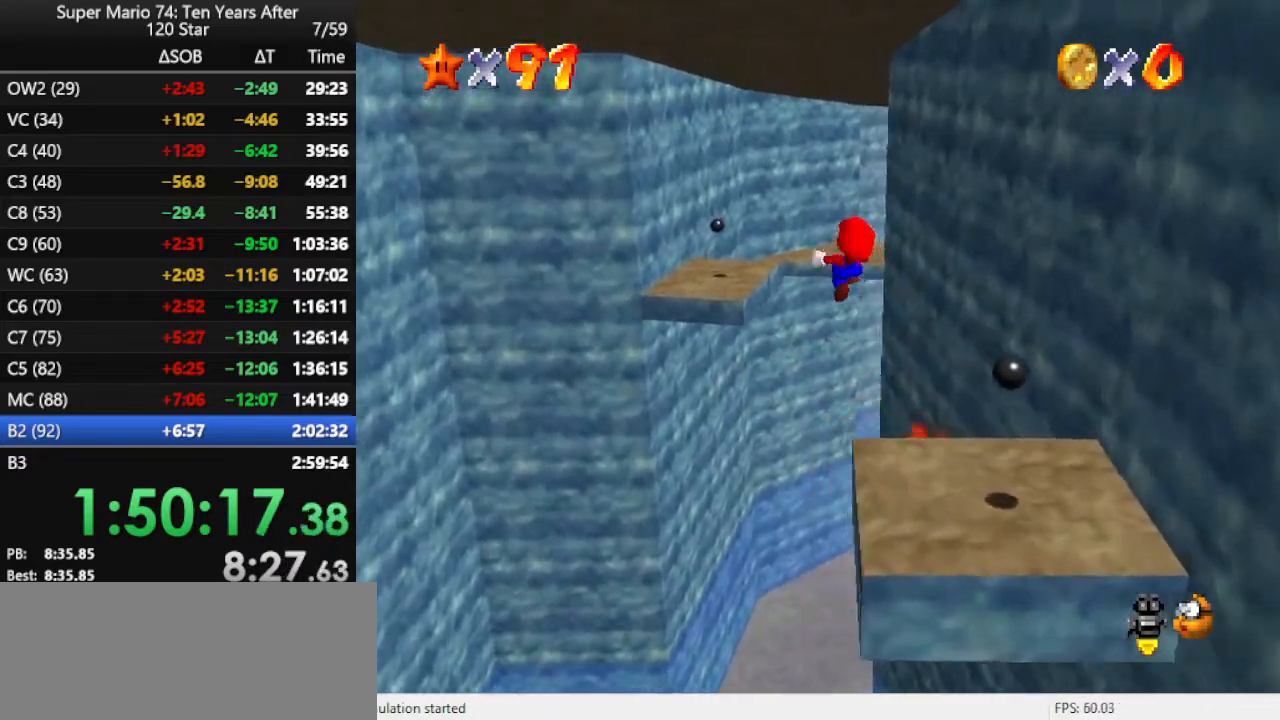
{"buttons": ["A"], "left_stick": "up", "events": [[233, "left_stick", "up"]]}